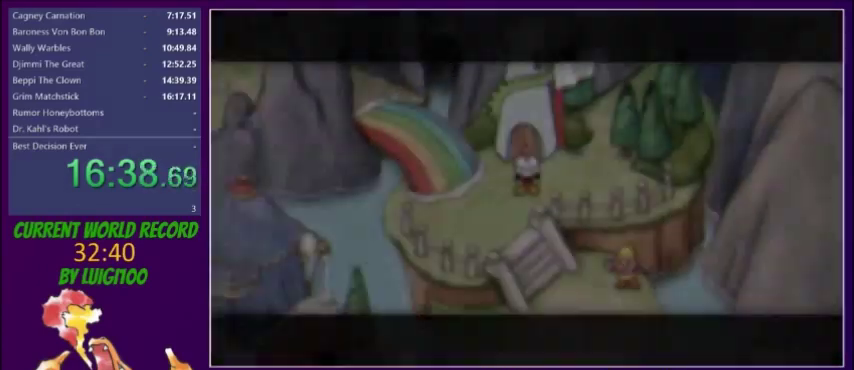
Gameplay with a controller (Xbox layout); each line is a JSON object with the inputs held at the frame after it. "events" lists button and stick changes between this image and that frame as [ms after this image, input, new state], when the widget could be followed in between. Not read: L3 R3 left_stick right_stick.
{"buttons": ["DPAD_DOWN"], "events": [[267, "B", "down"], [334, "B", "up"]]}
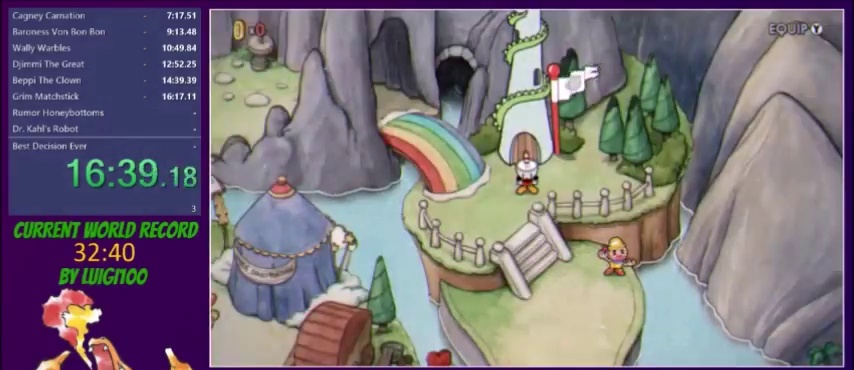
{"buttons": ["DPAD_DOWN"], "events": []}
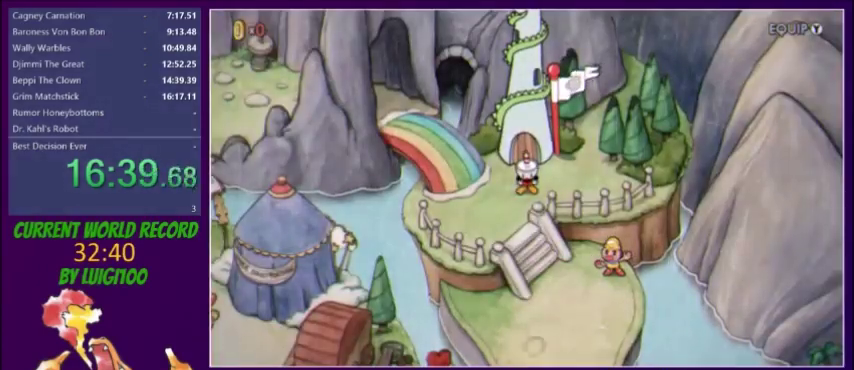
{"buttons": ["DPAD_DOWN", "DPAD_RIGHT"], "events": [[167, "DPAD_LEFT", "down"], [267, "DPAD_LEFT", "up"], [467, "DPAD_RIGHT", "down"]]}
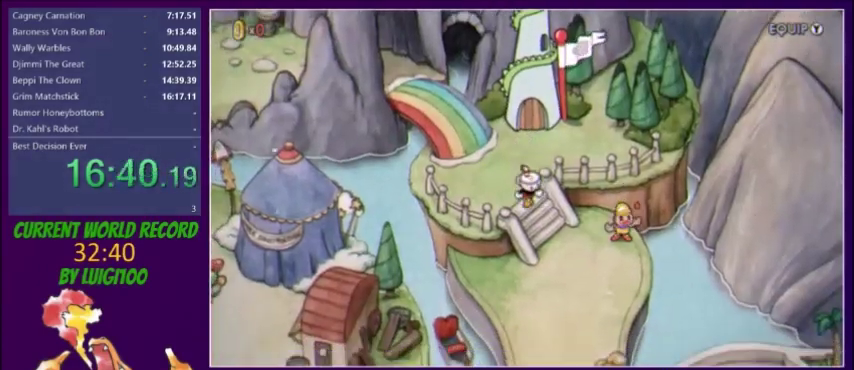
{"buttons": ["DPAD_DOWN"], "events": [[300, "DPAD_RIGHT", "up"]]}
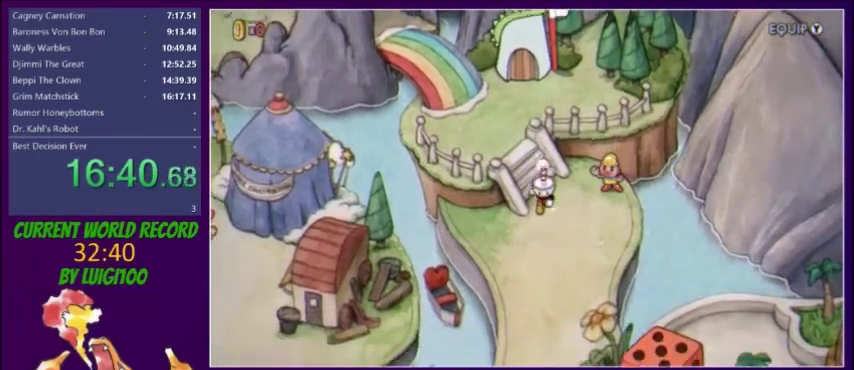
{"buttons": ["DPAD_DOWN"], "events": []}
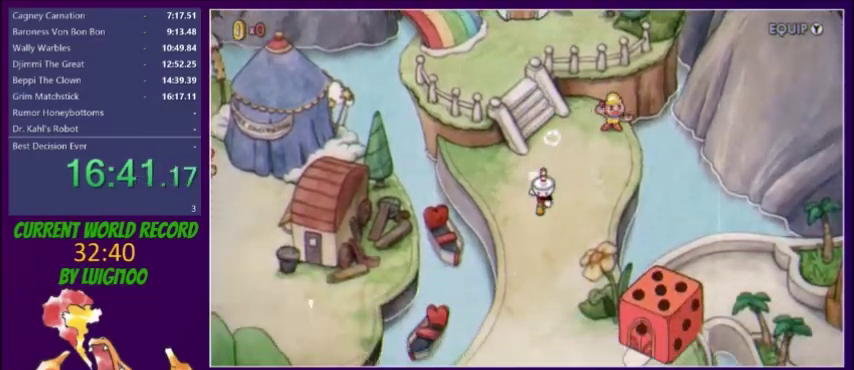
{"buttons": ["DPAD_DOWN"], "events": []}
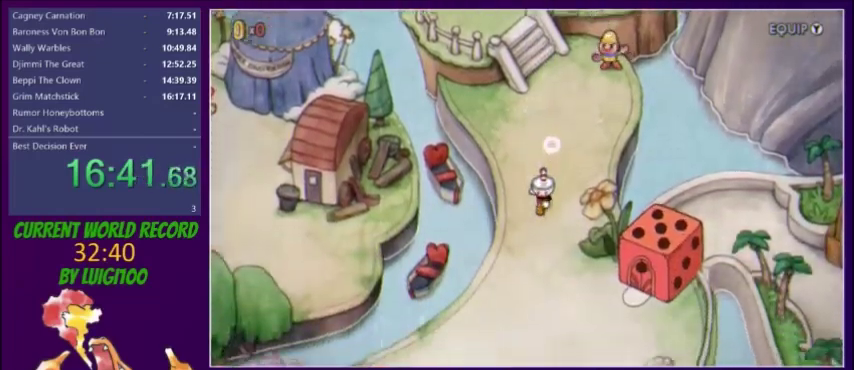
{"buttons": ["DPAD_DOWN", "DPAD_RIGHT"], "events": [[267, "DPAD_RIGHT", "down"]]}